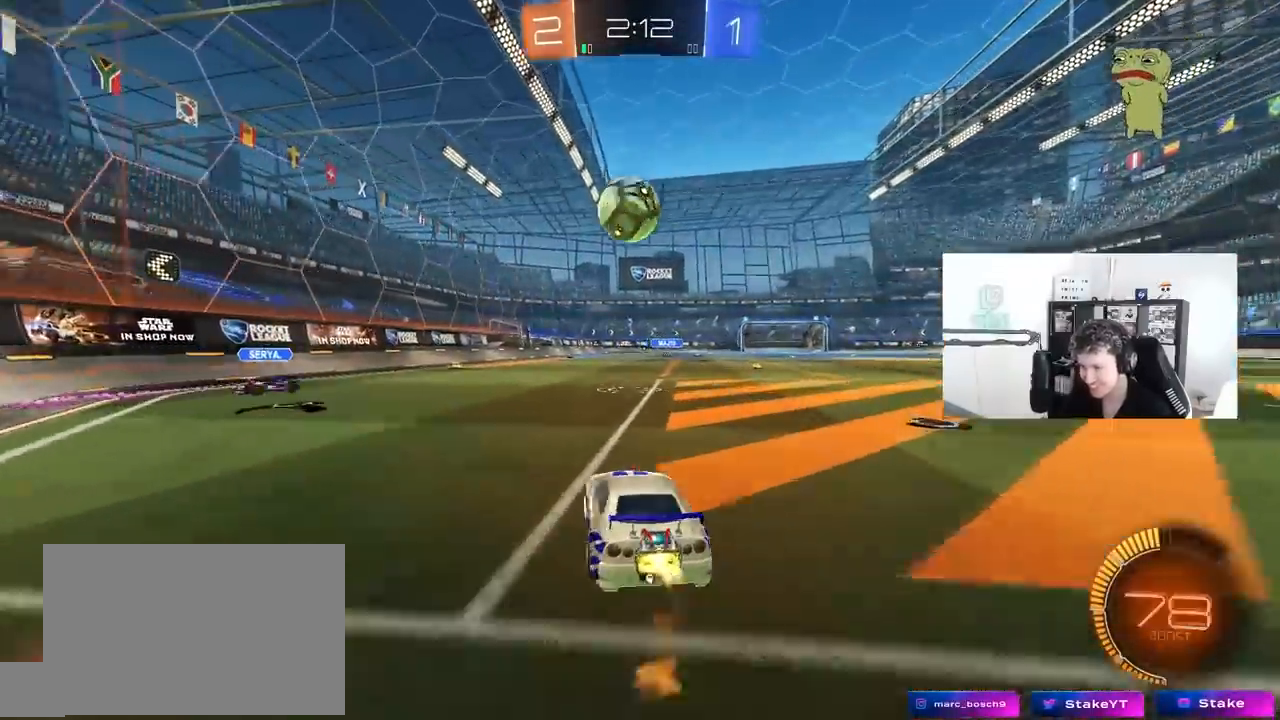
Gameplay with keyboard and mouse; each line is a JSON object with the keys and mouse buttons held at the frame after it. "events" lists presses ("down") and releases ("up") of "1", "2", "3", "4", "5", "a", "alt", "c", "caps_lock", "ctrl", "d", "e", "f", "g", "q", "r", "s", "shift", "space", "t", "tab", "v", "w", "x", "z", "mouse_left", "mouse_wheel" and "mouse_right" between this image and that frame as [ms after this image, input, new state], when the widget could be followed in between. "mouse_left", "mouse_wheel", "mouse_right" = the "left", "wheel", "right" buttons of the "mouse" list. No other keys are recorded. "wheel" means that the mouse wheel is clicked or scrolled. "mouse_move" is the direction in which the mouse moves at that frame (one of eight, or "still"), when it could be read.
{"keys": ["d", "w"], "mouse": [], "mouse_move": "still", "events": [[17, "d", "down"], [50, "mouse_left", "up"], [283, "d", "up"], [383, "d", "down"]]}
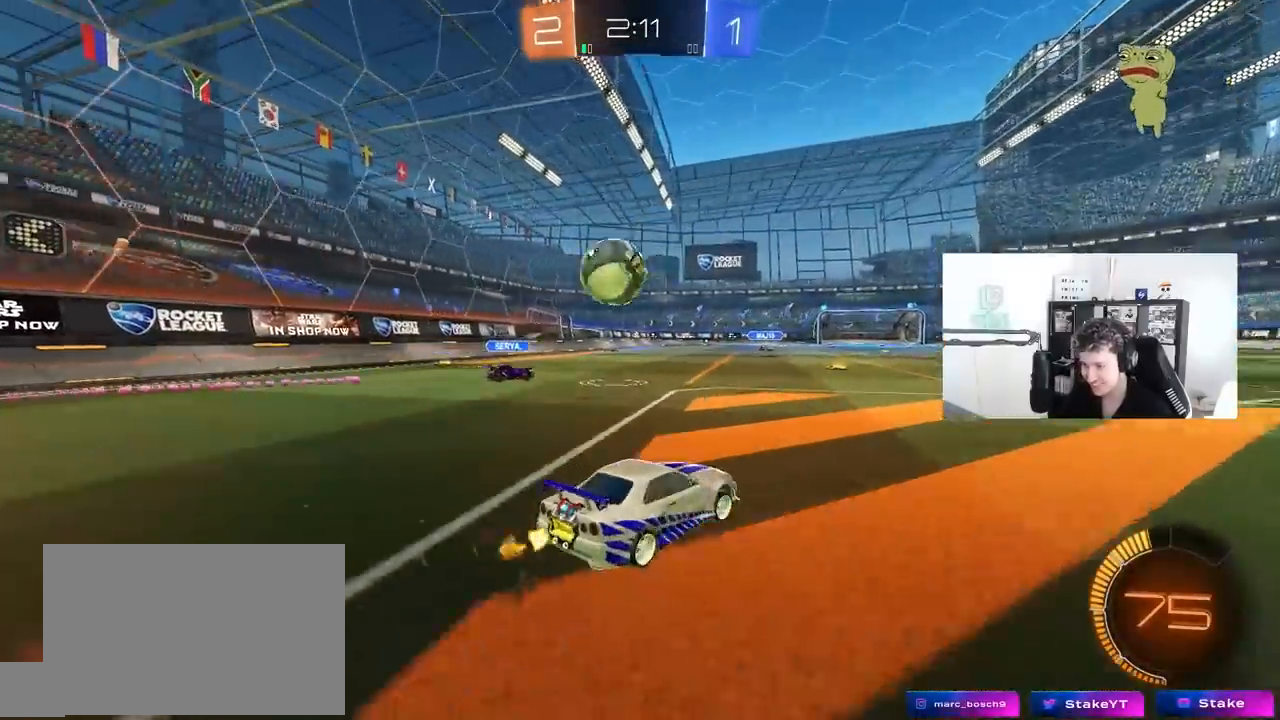
{"keys": ["a", "s"], "mouse": [], "mouse_move": "still", "events": [[167, "a", "down"], [167, "d", "up"], [167, "w", "up"], [300, "s", "down"], [450, "s", "up"], [500, "s", "down"]]}
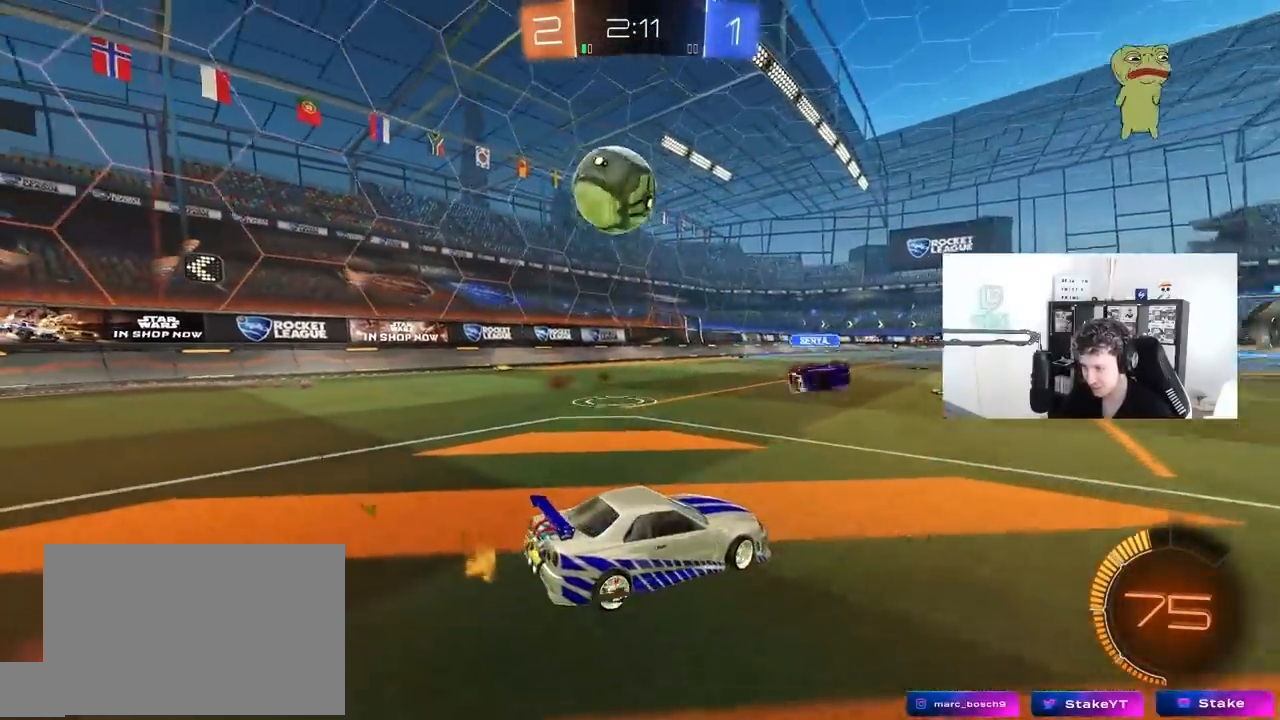
{"keys": ["d", "w"], "mouse": [], "mouse_move": "still", "events": [[33, "a", "up"], [33, "d", "down"], [83, "s", "up"], [183, "w", "down"], [233, "shift", "down"], [367, "shift", "up"]]}
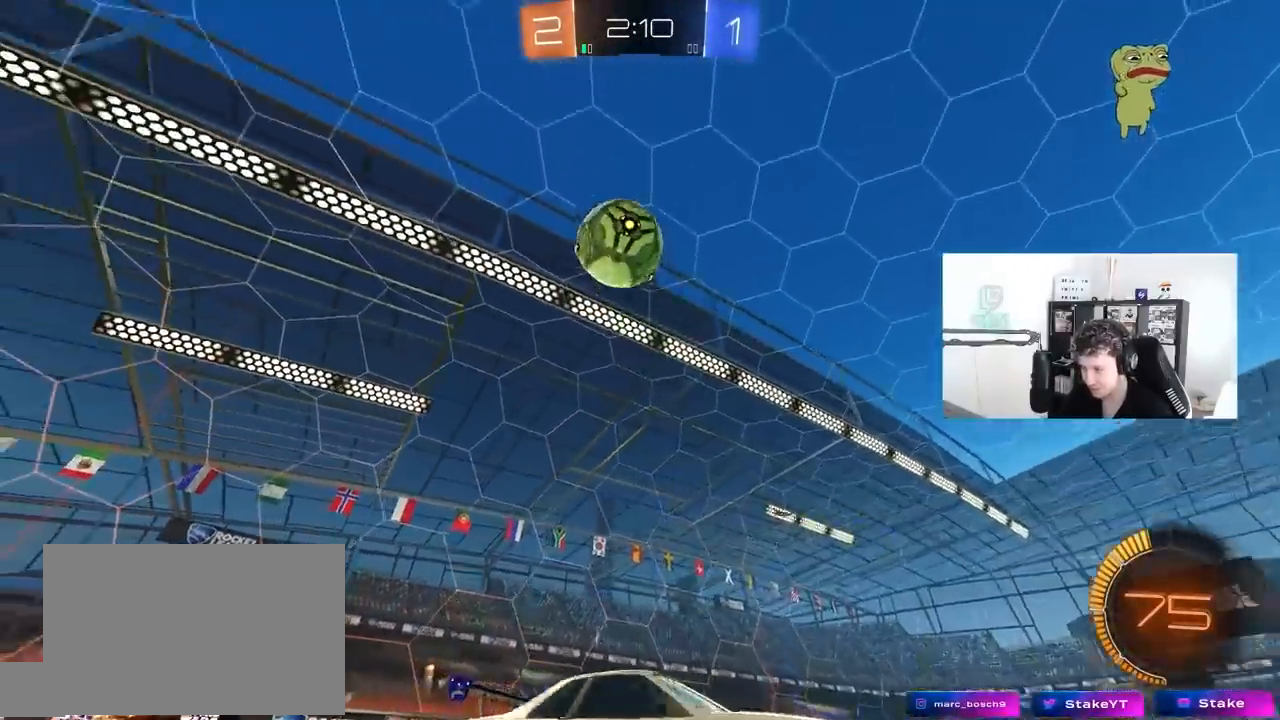
{"keys": ["d", "s"], "mouse": ["right"], "mouse_move": "down", "events": [[233, "w", "up"], [333, "mouse_right", "down"], [383, "s", "down"]]}
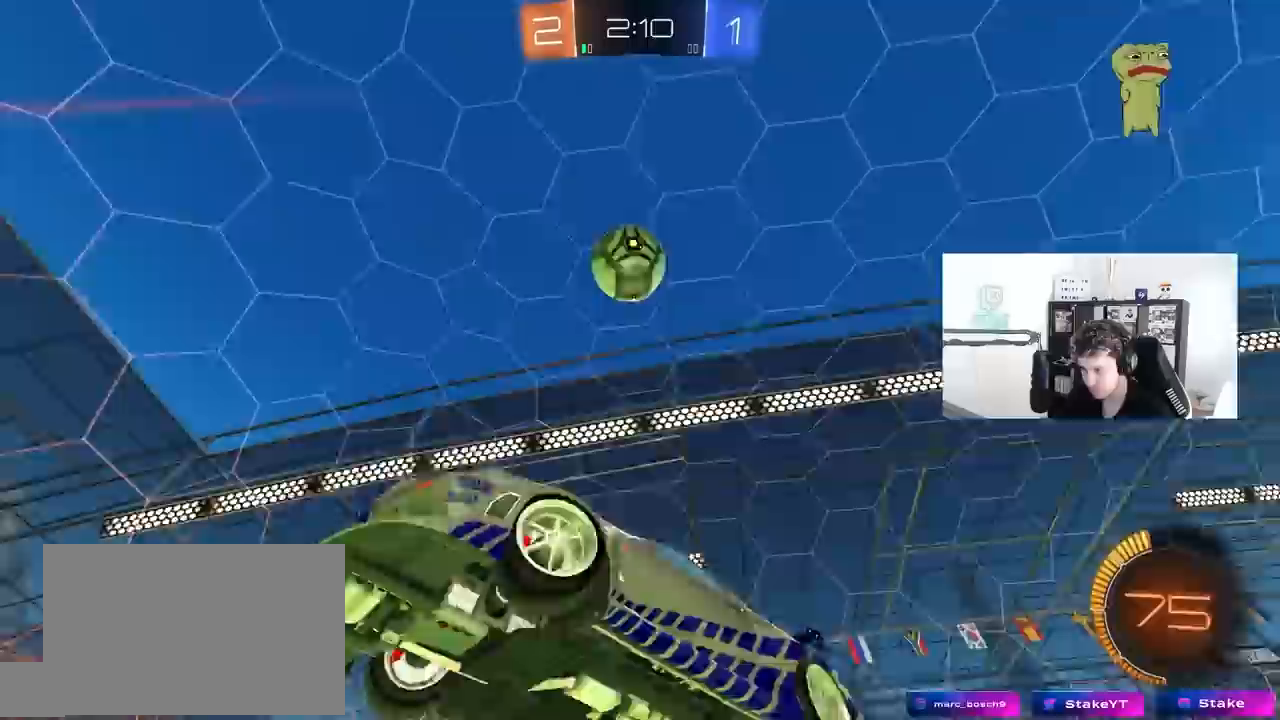
{"keys": ["a", "shift"], "mouse": ["left"], "mouse_move": "still", "events": [[33, "mouse_left", "down"], [67, "d", "up"], [67, "mouse_right", "up"], [67, "s", "up"], [117, "mouse_right", "down"], [217, "s", "down"], [267, "d", "down"], [267, "mouse_right", "up"], [300, "a", "down"], [350, "d", "up"], [350, "shift", "down"], [450, "s", "up"]]}
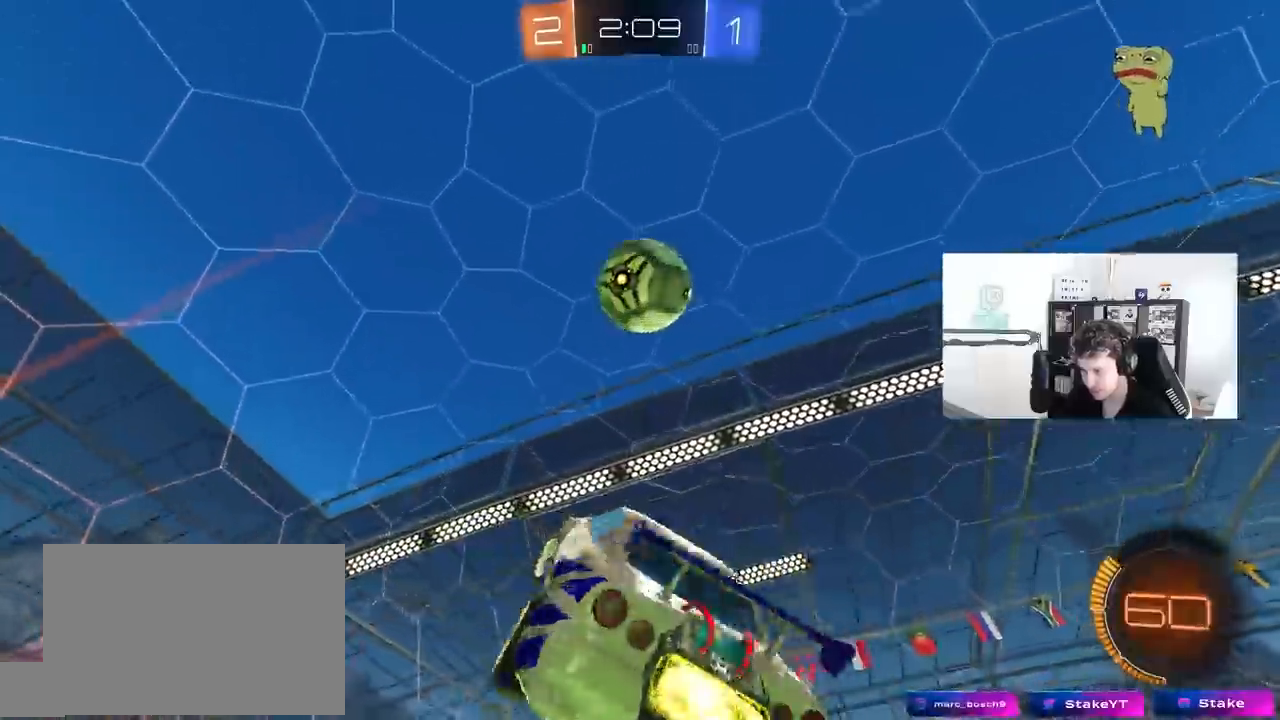
{"keys": ["a", "w"], "mouse": ["left"], "mouse_move": "still", "events": [[183, "shift", "up"], [183, "w", "down"], [317, "w", "up"], [417, "w", "down"]]}
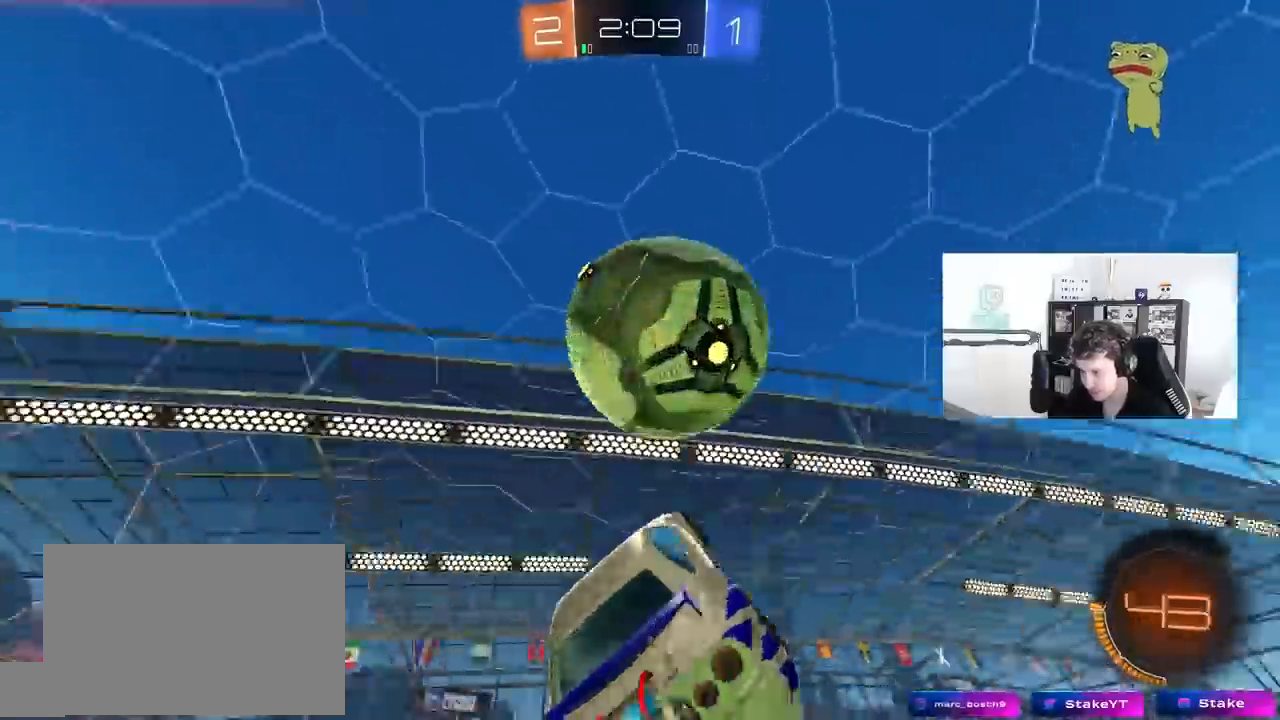
{"keys": [], "mouse": [], "mouse_move": "still", "events": [[17, "d", "down"], [50, "a", "up"], [200, "mouse_left", "up"], [383, "w", "up"], [433, "d", "up"]]}
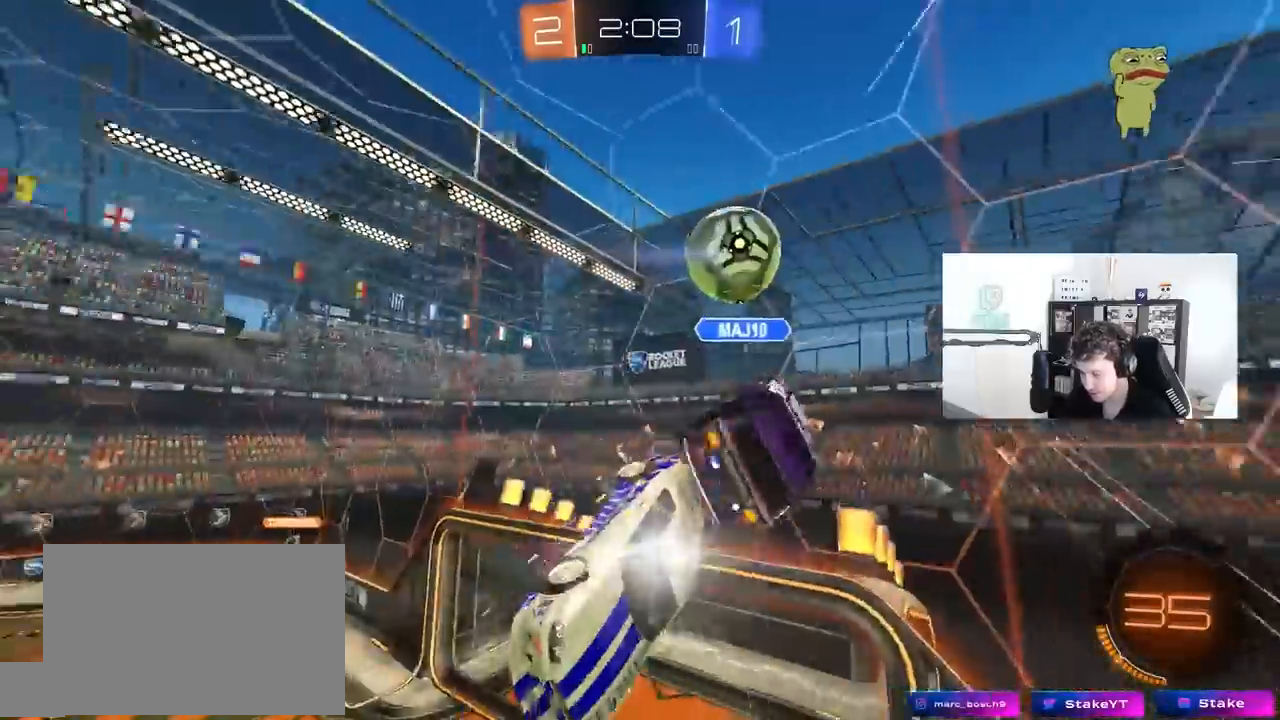
{"keys": ["a", "shift", "w"], "mouse": [], "mouse_move": "still", "events": [[33, "d", "down"], [33, "s", "down"], [350, "s", "up"], [350, "shift", "down"], [400, "d", "up"], [450, "a", "down"], [500, "w", "down"]]}
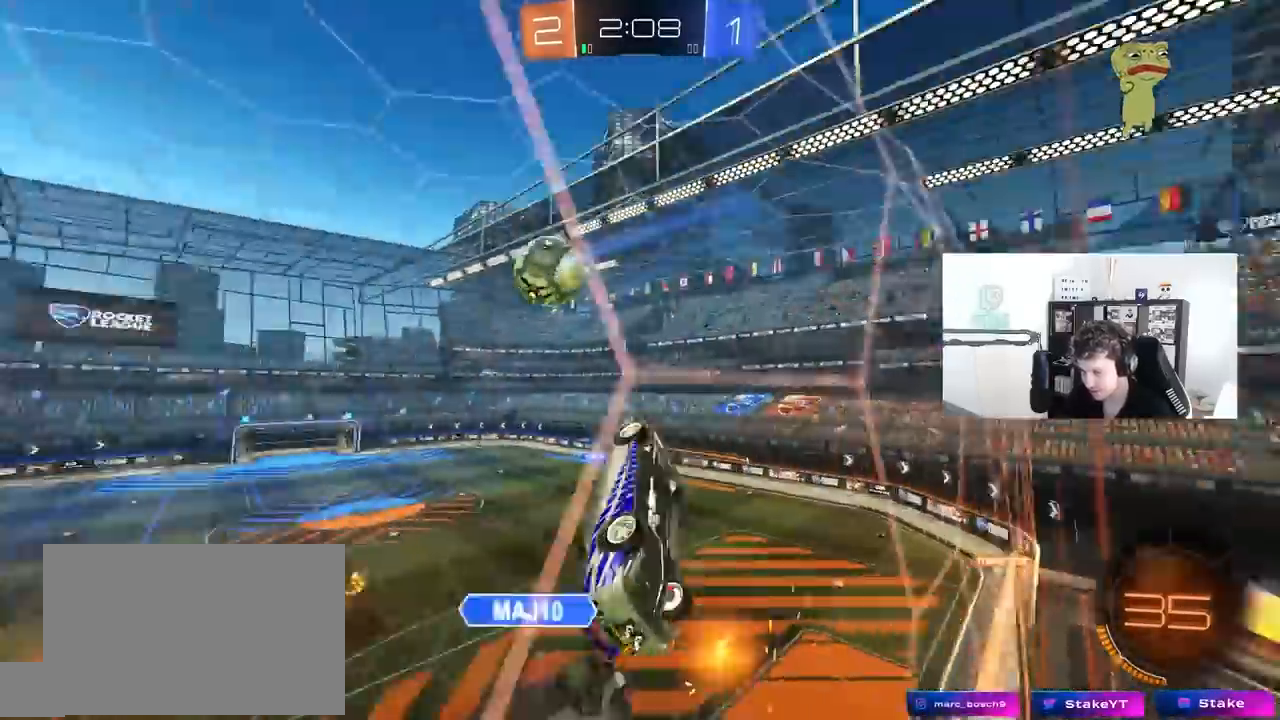
{"keys": ["a", "shift", "w"], "mouse": [], "mouse_move": "still", "events": [[83, "shift", "up"], [467, "shift", "down"]]}
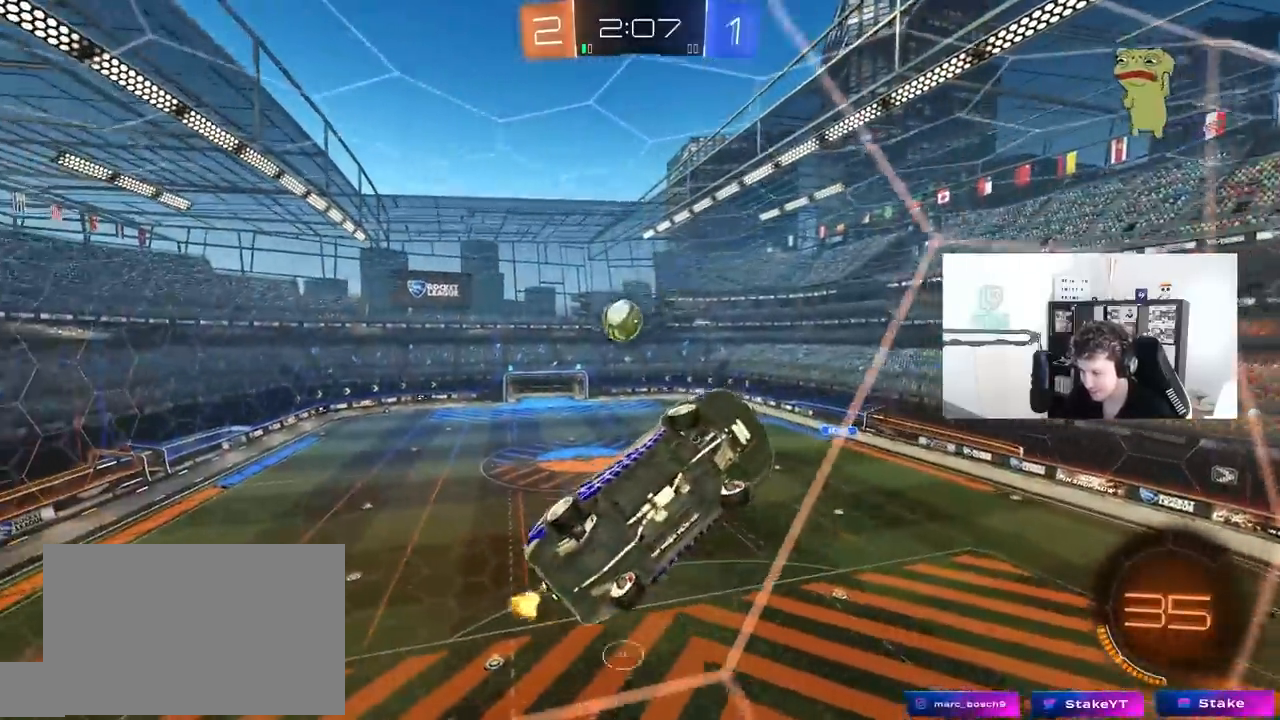
{"keys": ["a", "w"], "mouse": [], "mouse_move": "still", "events": [[100, "shift", "up"]]}
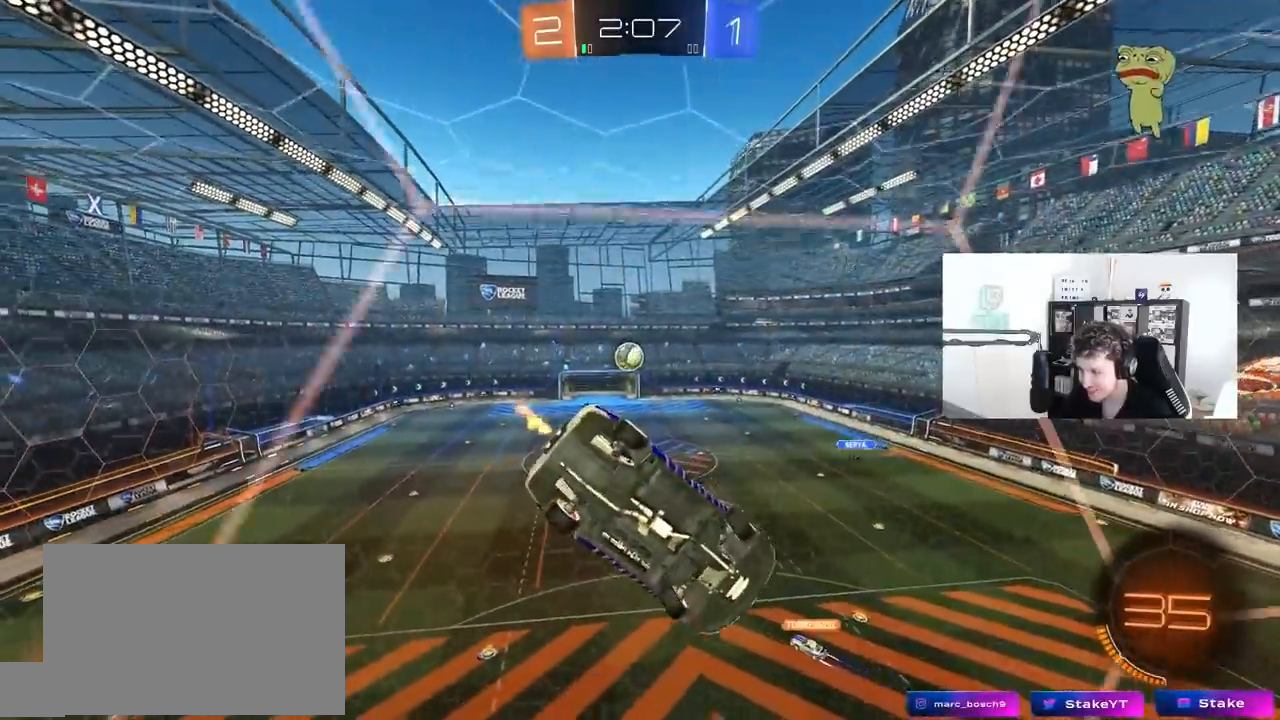
{"keys": ["d", "s"], "mouse": ["right"], "mouse_move": "still", "events": [[267, "a", "up"], [267, "mouse_right", "down"], [300, "w", "up"], [350, "s", "down"], [450, "d", "down"]]}
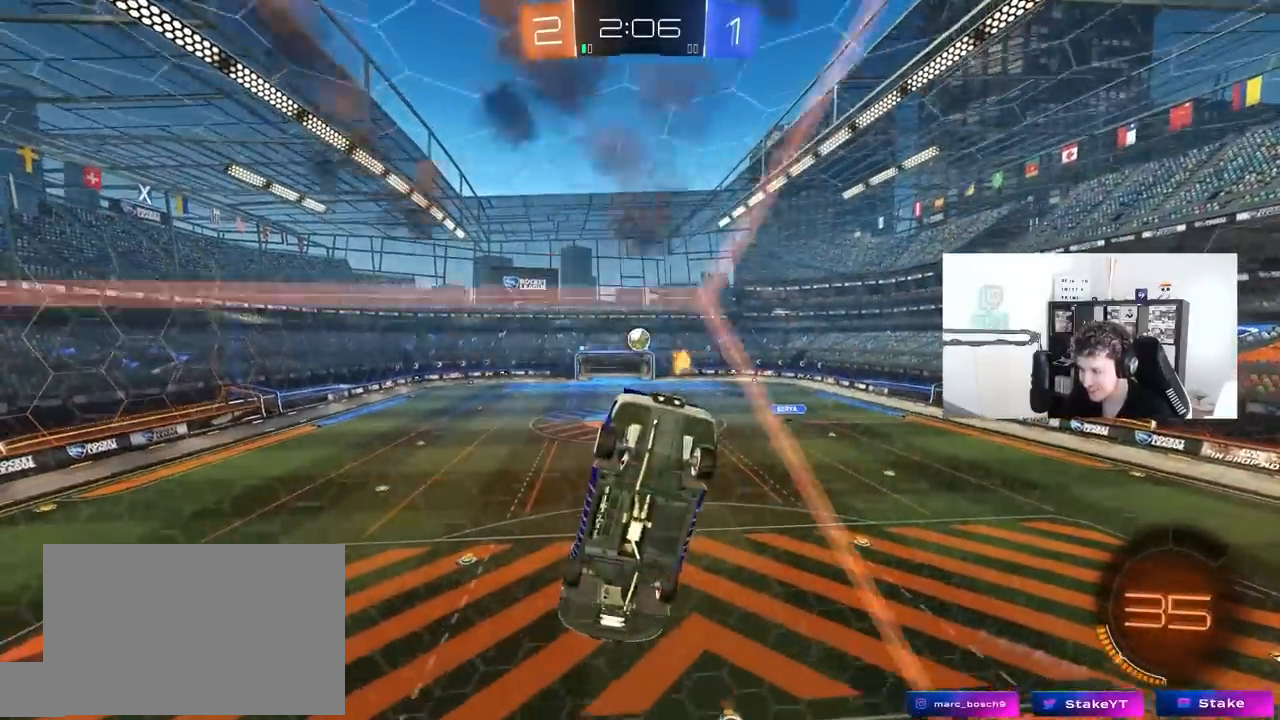
{"keys": [], "mouse": [], "mouse_move": "still", "events": [[33, "a", "down"], [33, "mouse_right", "up"], [83, "d", "up"], [83, "shift", "down"], [183, "a", "up"], [183, "shift", "up"], [233, "d", "down"], [317, "s", "up"], [417, "a", "down"], [417, "d", "up"], [417, "shift", "down"], [500, "a", "up"], [500, "shift", "up"]]}
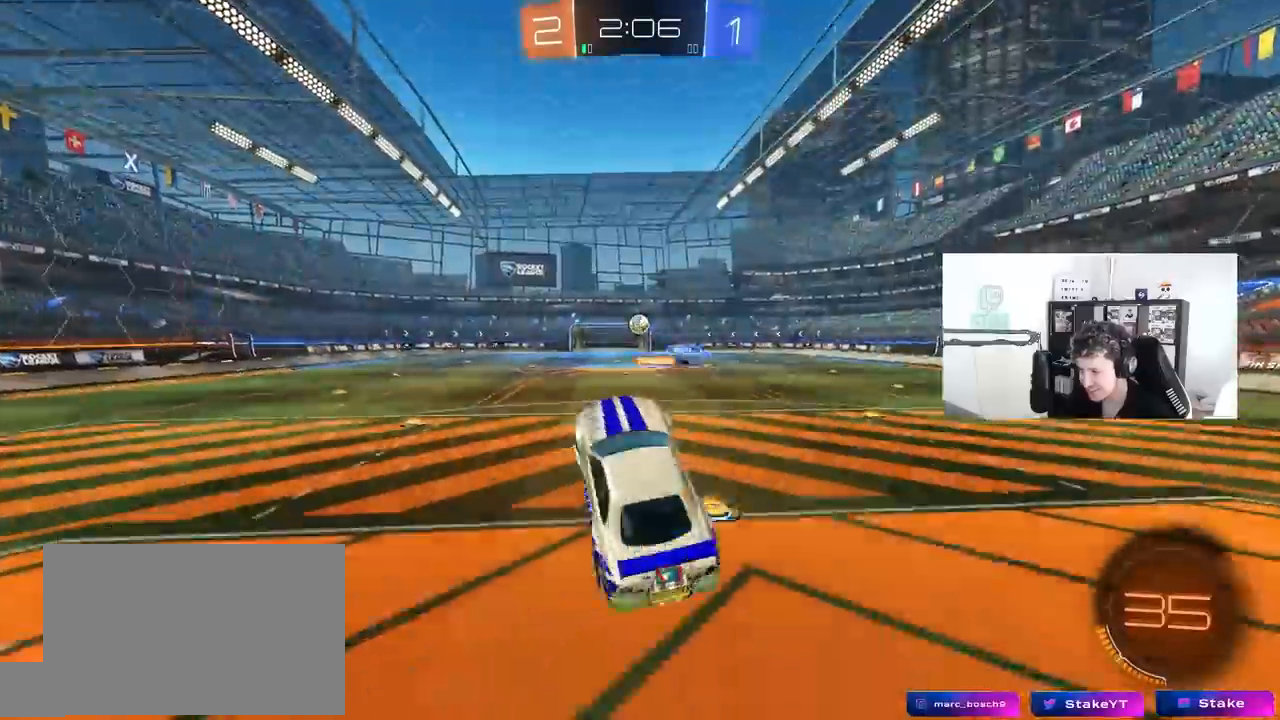
{"keys": ["a", "shift", "w"], "mouse": [], "mouse_move": "still", "events": [[50, "w", "down"], [100, "mouse_right", "down"], [283, "mouse_right", "up"], [433, "a", "down"], [433, "shift", "down"]]}
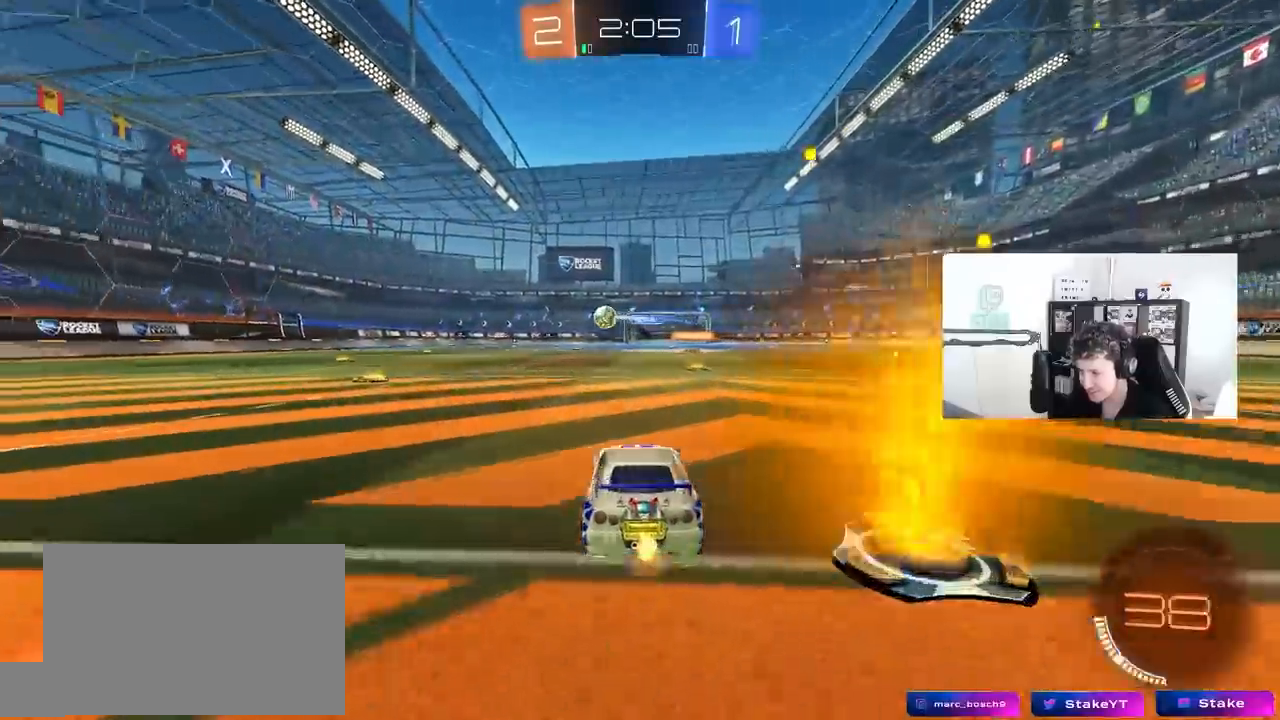
{"keys": ["a", "w"], "mouse": [], "mouse_move": "still", "events": [[33, "shift", "up"]]}
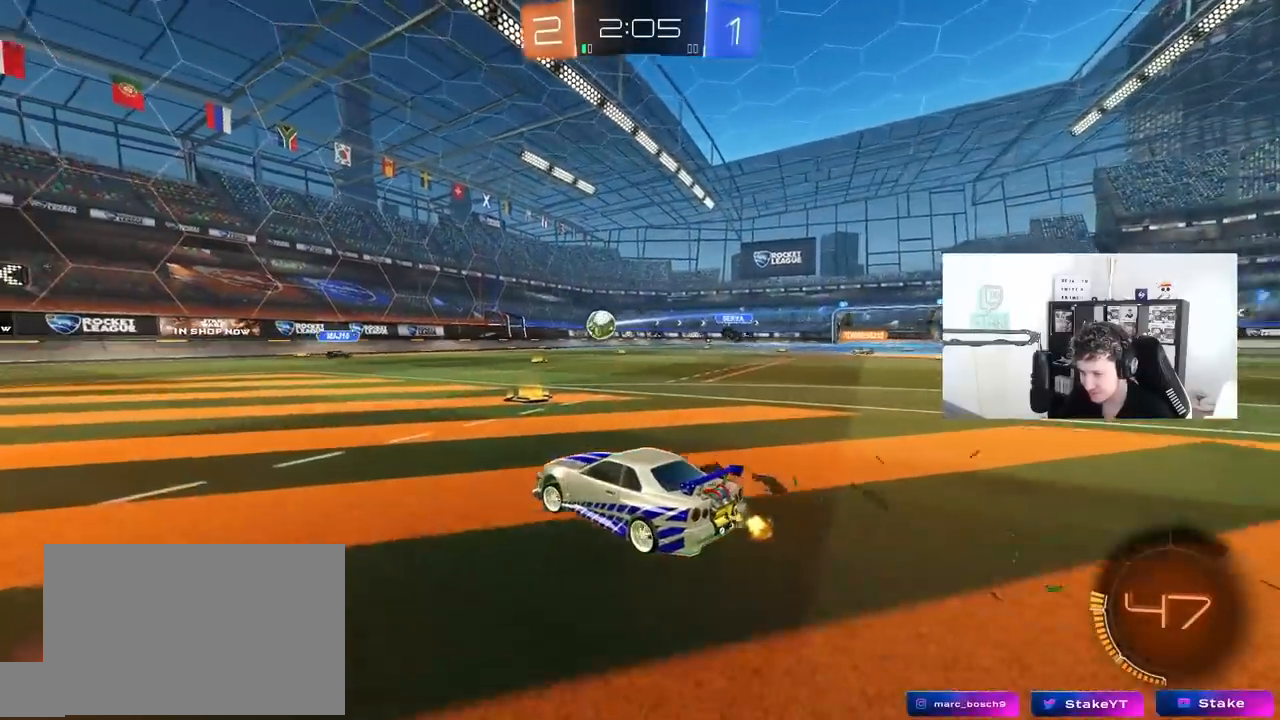
{"keys": ["a", "s", "shift"], "mouse": [], "mouse_move": "still", "events": [[83, "a", "up"], [133, "mouse_left", "down"], [133, "mouse_right", "down"], [183, "a", "down"], [183, "shift", "down"], [233, "mouse_right", "up"], [283, "mouse_right", "down"], [317, "mouse_left", "up"], [317, "w", "up"], [367, "s", "down"], [467, "mouse_right", "up"]]}
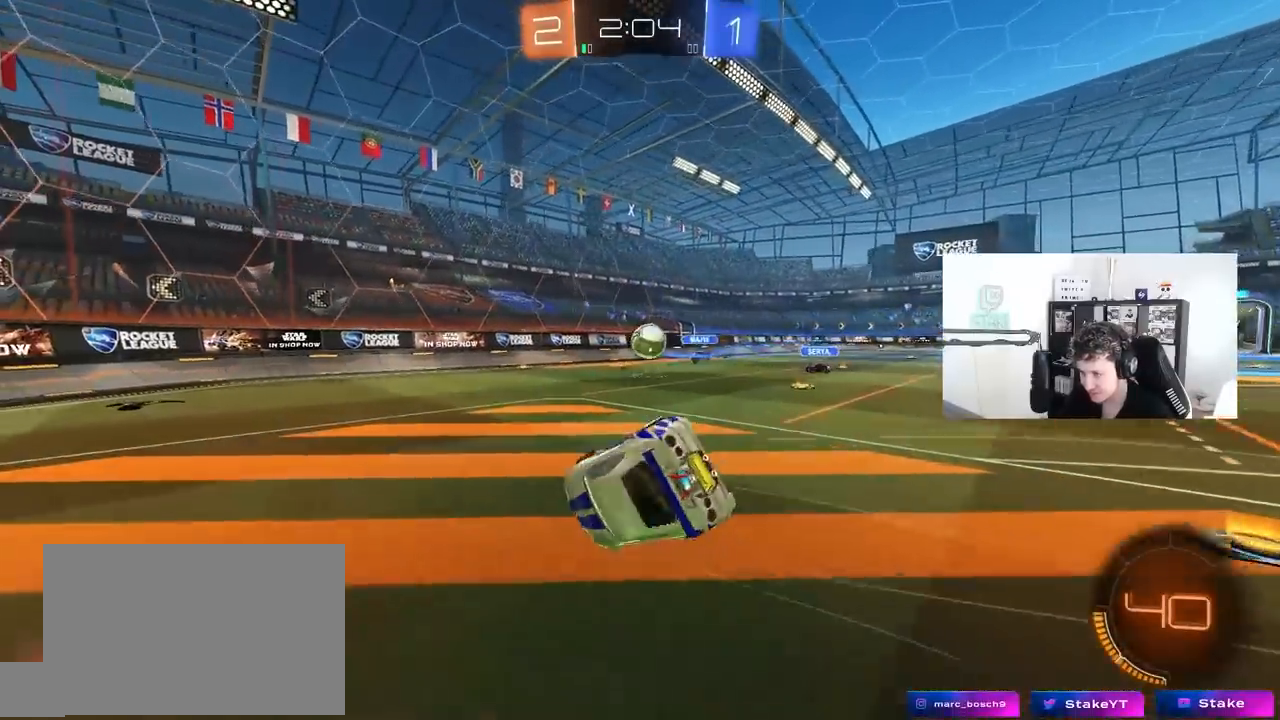
{"keys": ["a", "w"], "mouse": [], "mouse_move": "still", "events": [[150, "s", "up"], [433, "w", "down"], [483, "shift", "up"]]}
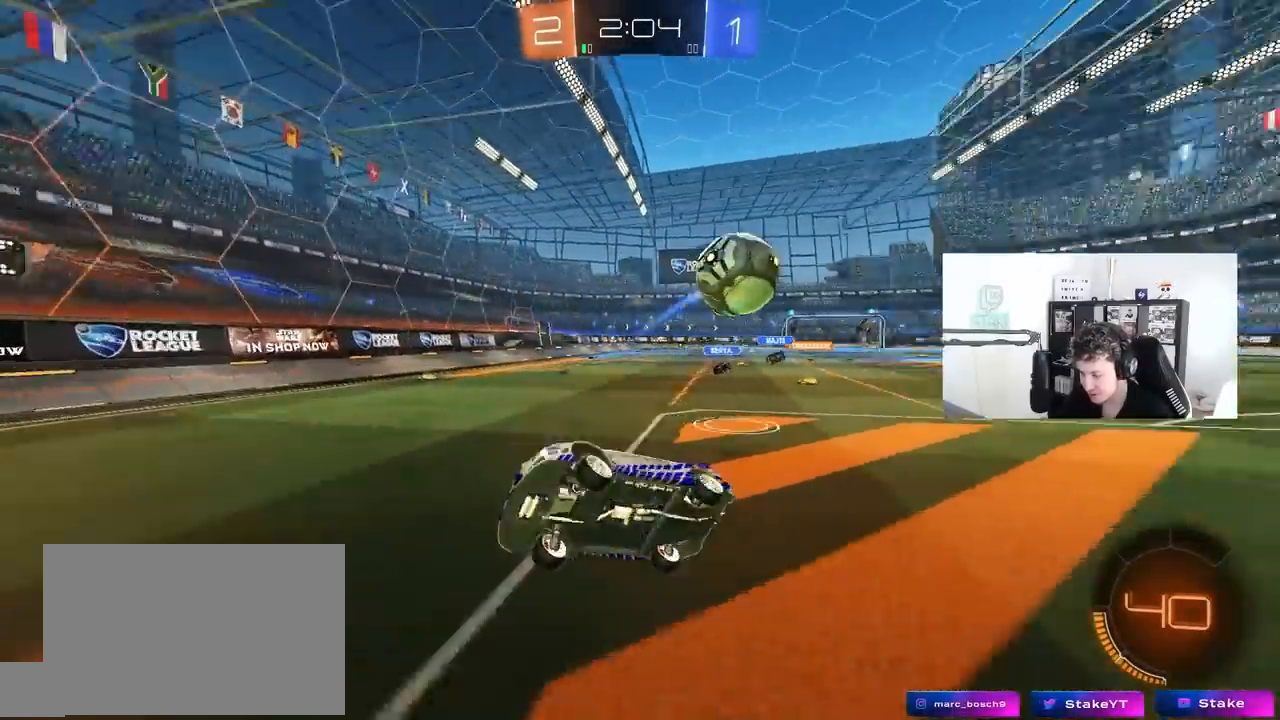
{"keys": ["a", "w"], "mouse": ["left"], "mouse_move": "still", "events": [[67, "a", "up"], [67, "w", "up"], [217, "a", "down"], [217, "w", "down"], [350, "mouse_left", "down"]]}
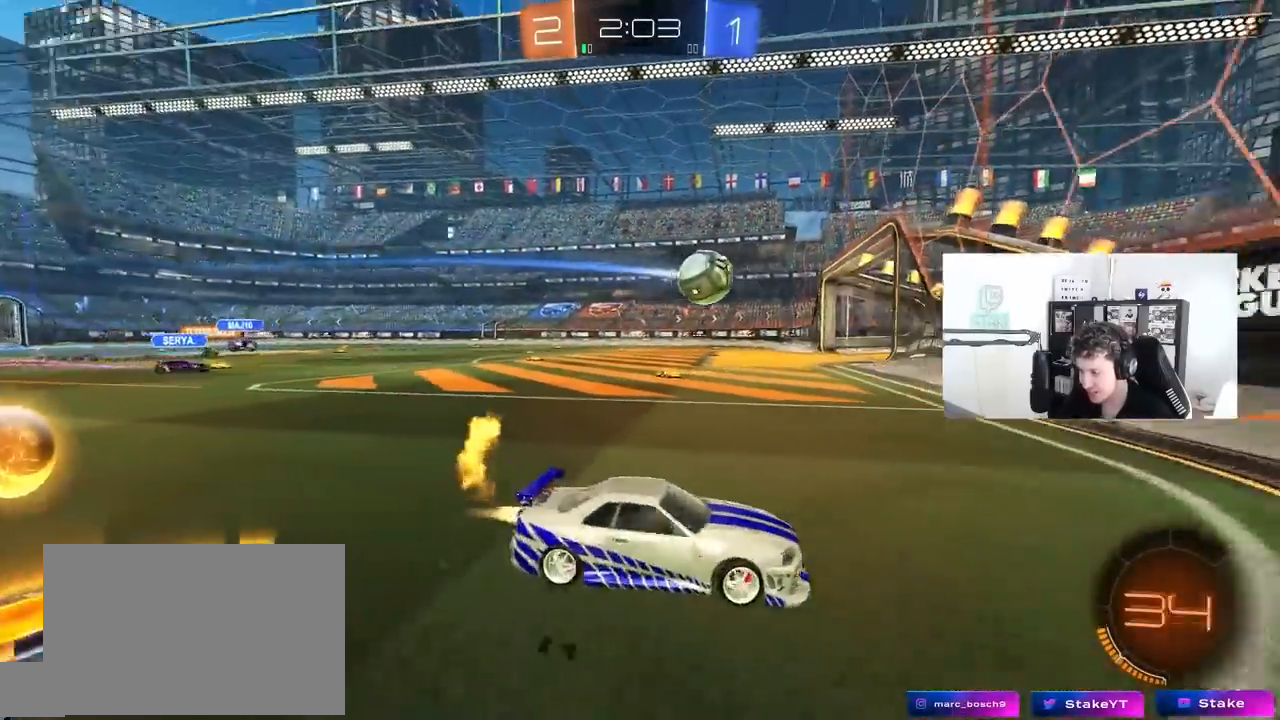
{"keys": ["a", "w"], "mouse": ["left"], "mouse_move": "still", "events": []}
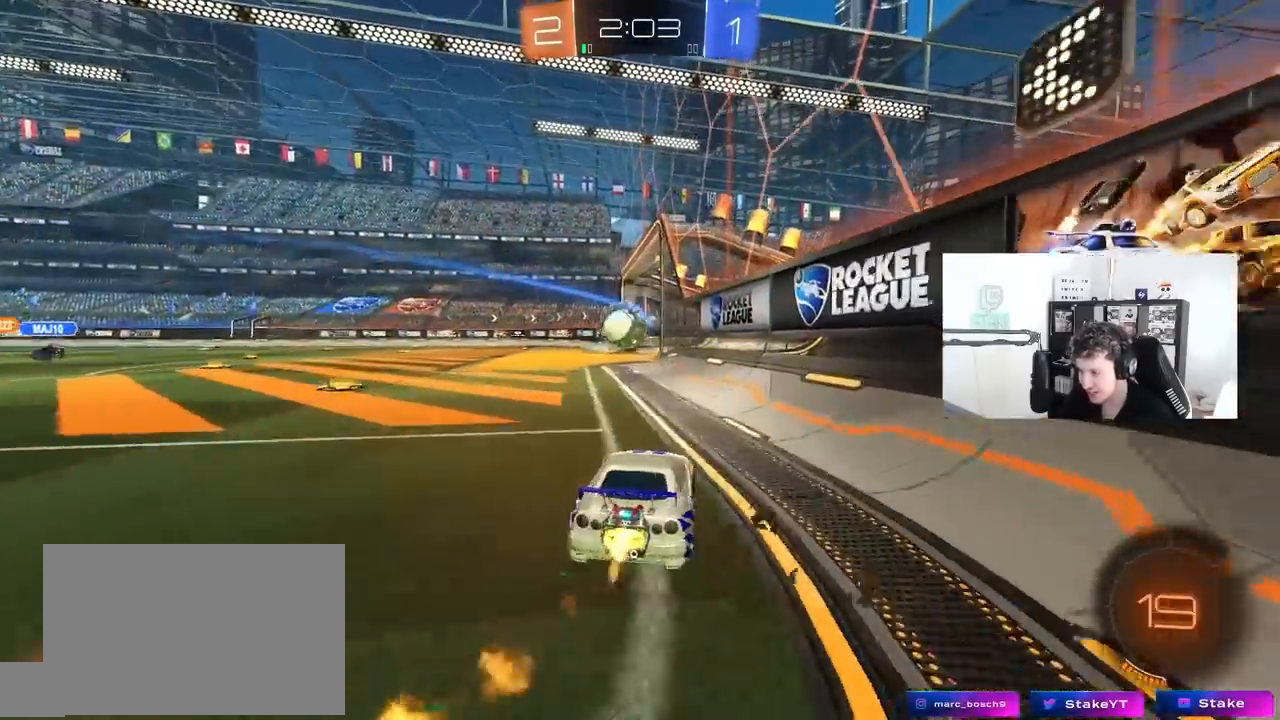
{"keys": ["a", "shift", "w"], "mouse": ["left", "right"], "mouse_move": "still", "events": [[17, "a", "up"], [50, "mouse_right", "down"], [50, "w", "up"], [200, "d", "down"], [200, "mouse_right", "up"], [283, "d", "up"], [283, "shift", "down"], [333, "a", "down"], [333, "w", "down"], [483, "mouse_right", "down"]]}
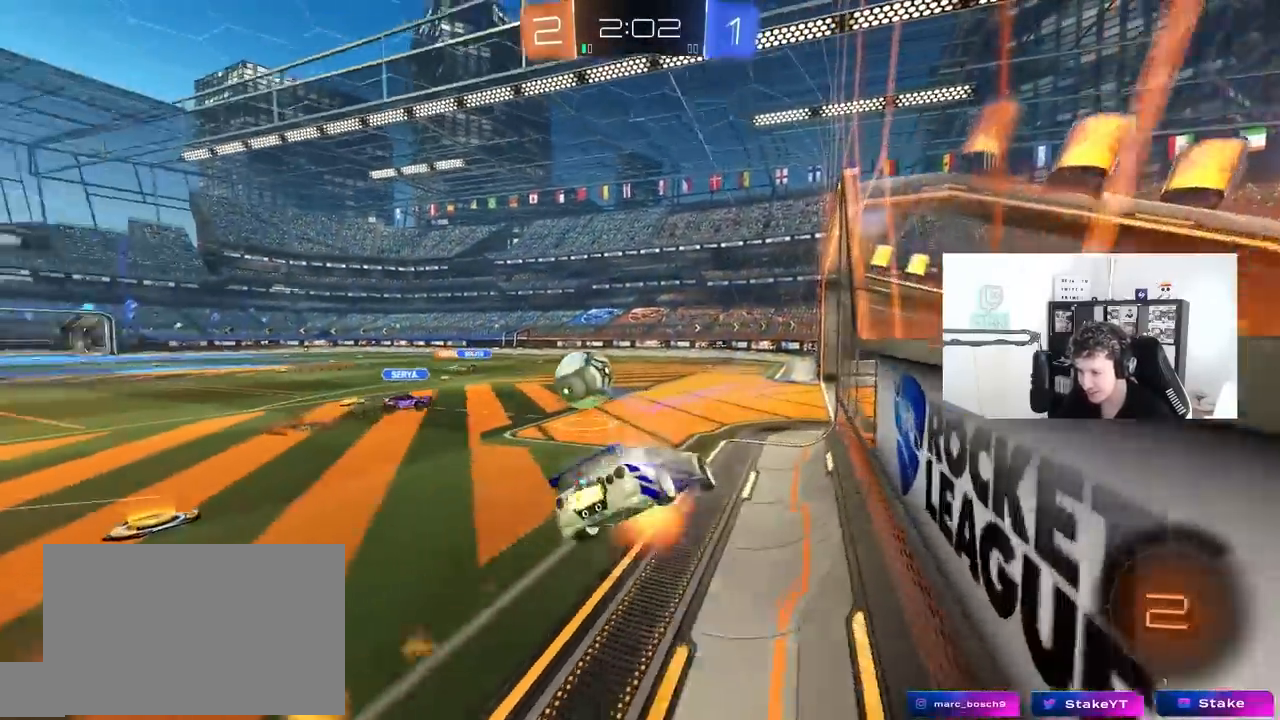
{"keys": ["a", "shift"], "mouse": ["left"], "mouse_move": "still", "events": [[167, "w", "up"], [267, "mouse_right", "up"]]}
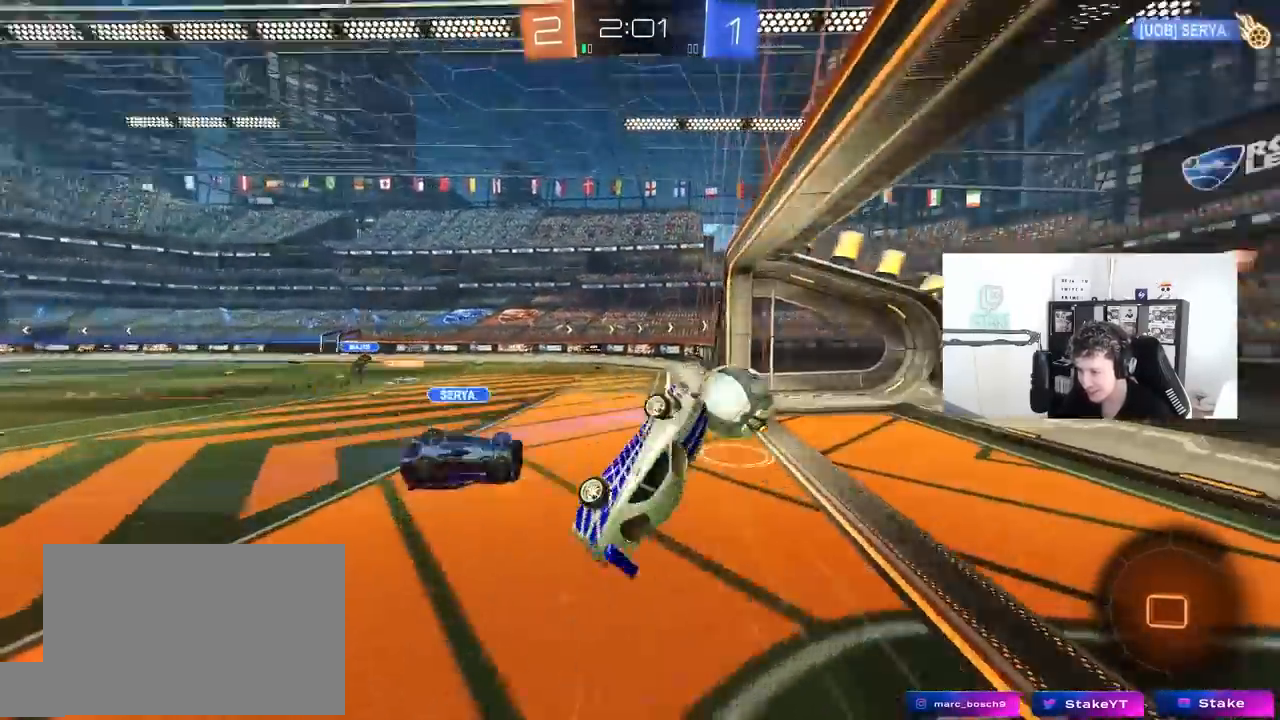
{"keys": ["tab"], "mouse": [], "mouse_move": "still", "events": [[33, "mouse_left", "up"], [83, "shift", "up"], [183, "a", "up"], [233, "space", "down"], [317, "tab", "down"], [417, "space", "up"]]}
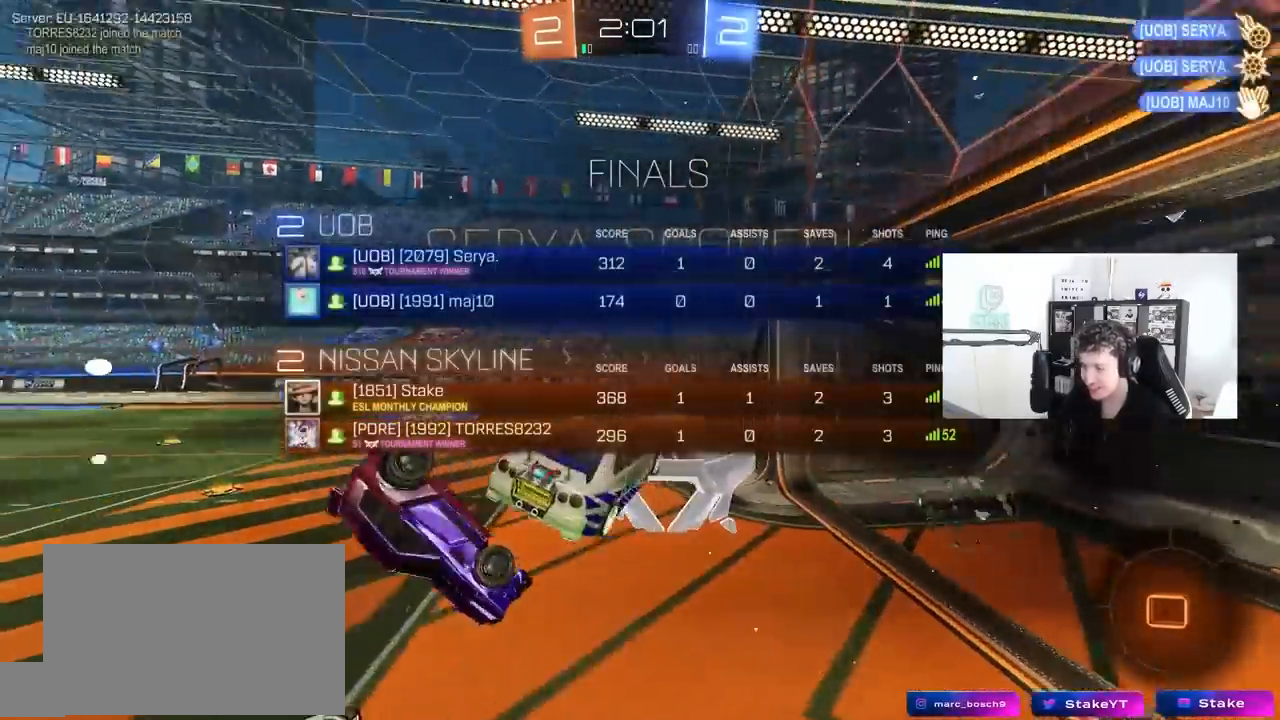
{"keys": ["s", "tab"], "mouse": [], "mouse_move": "still", "events": [[150, "space", "down"], [283, "space", "up"], [333, "w", "down"], [383, "w", "up"], [433, "s", "down"]]}
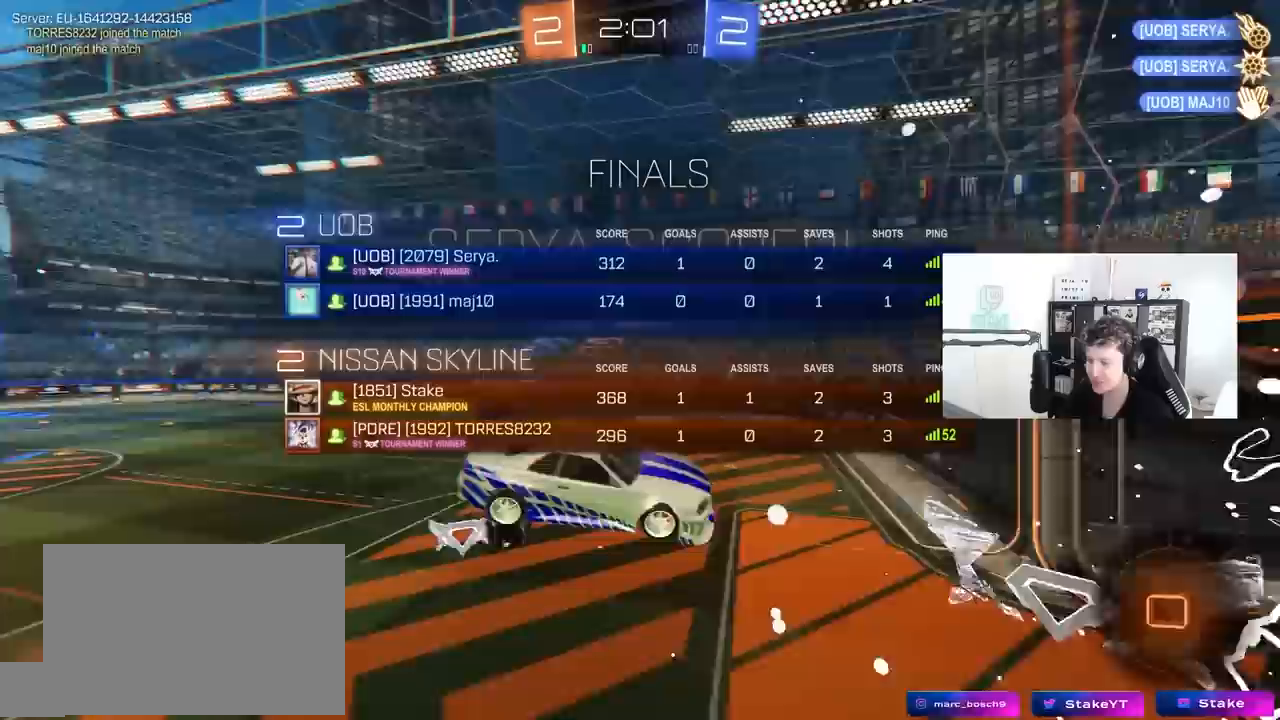
{"keys": ["d"], "mouse": [], "mouse_move": "still", "events": [[67, "d", "down"], [217, "tab", "up"], [450, "s", "up"]]}
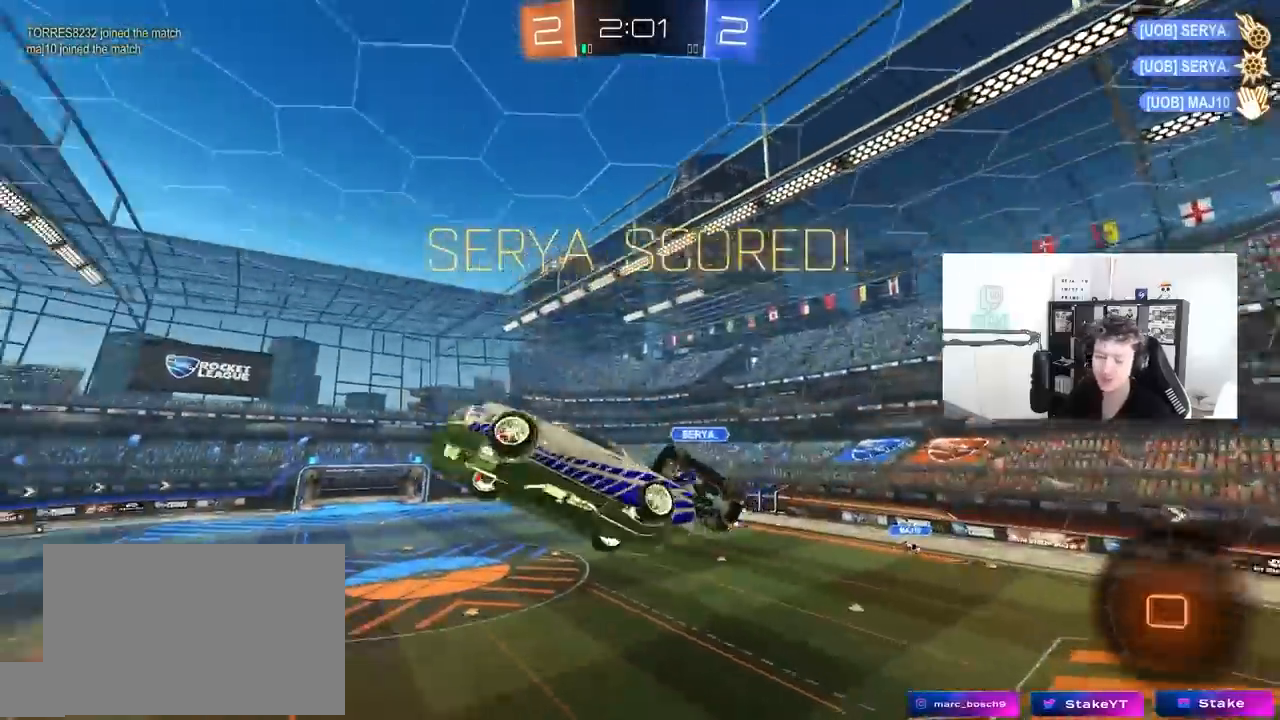
{"keys": [], "mouse": [], "mouse_move": "still", "events": [[33, "d", "up"]]}
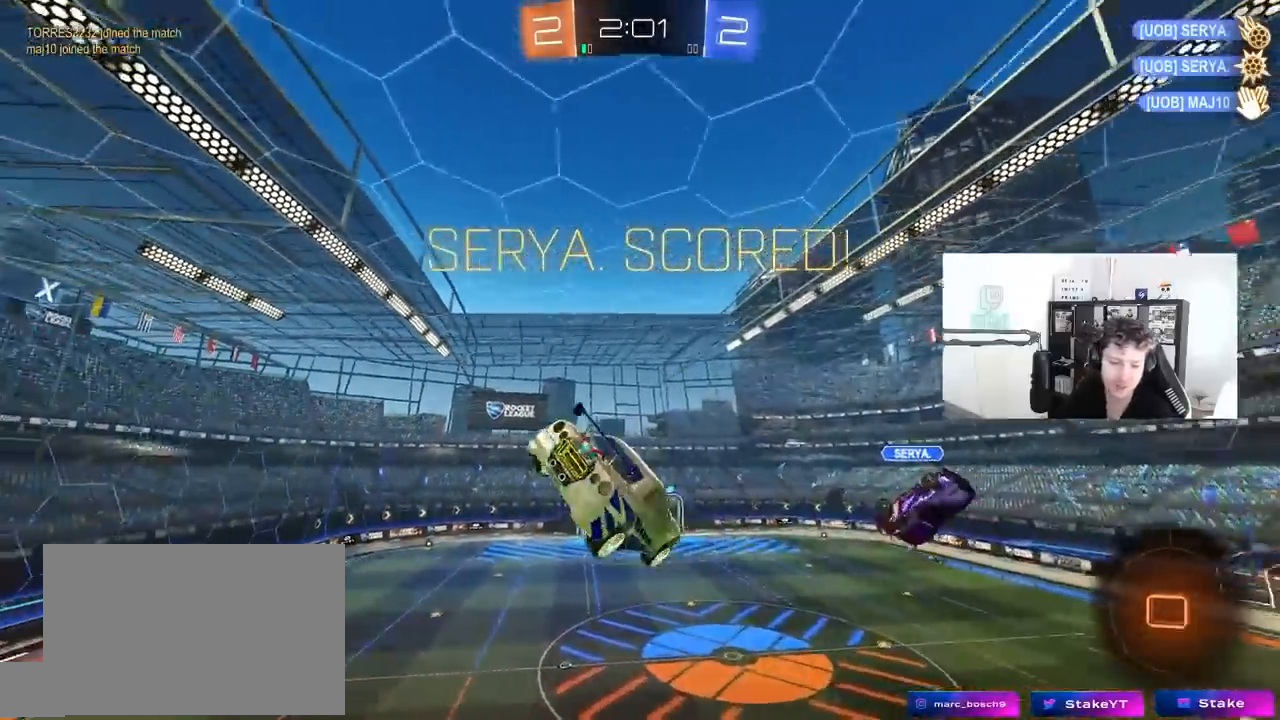
{"keys": [], "mouse": [], "mouse_move": "still", "events": []}
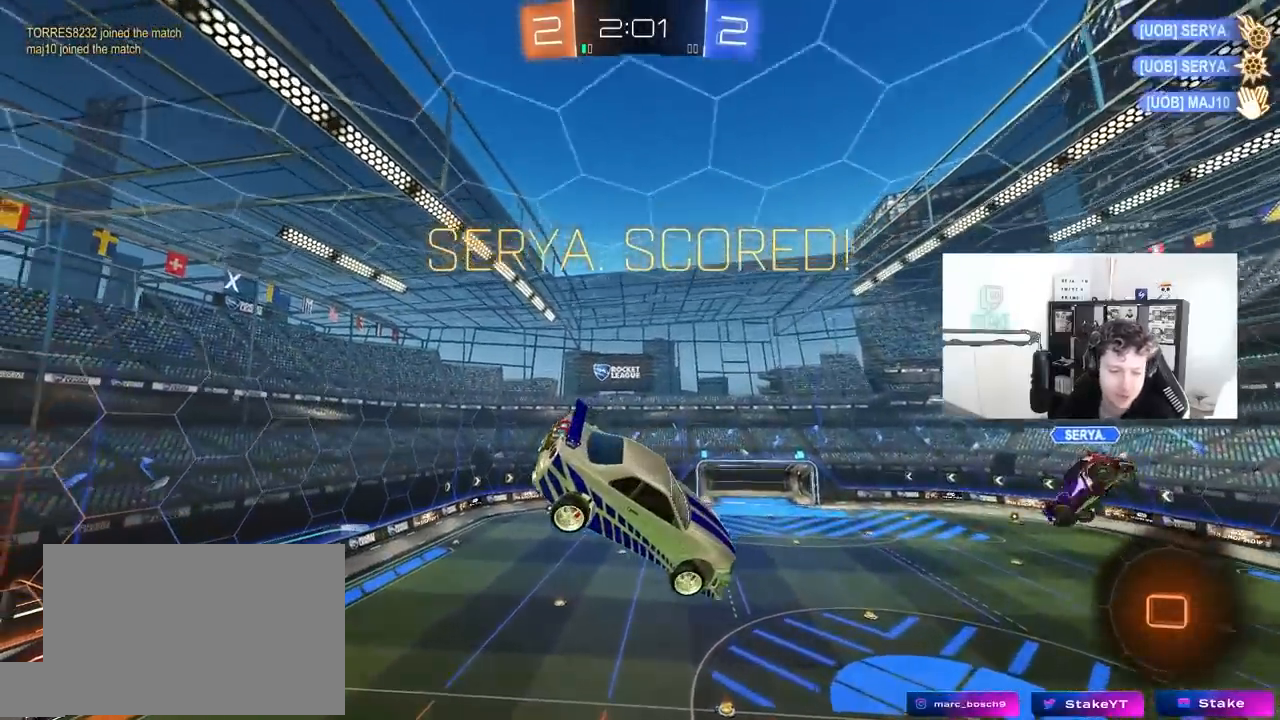
{"keys": [], "mouse": [], "mouse_move": "still", "events": []}
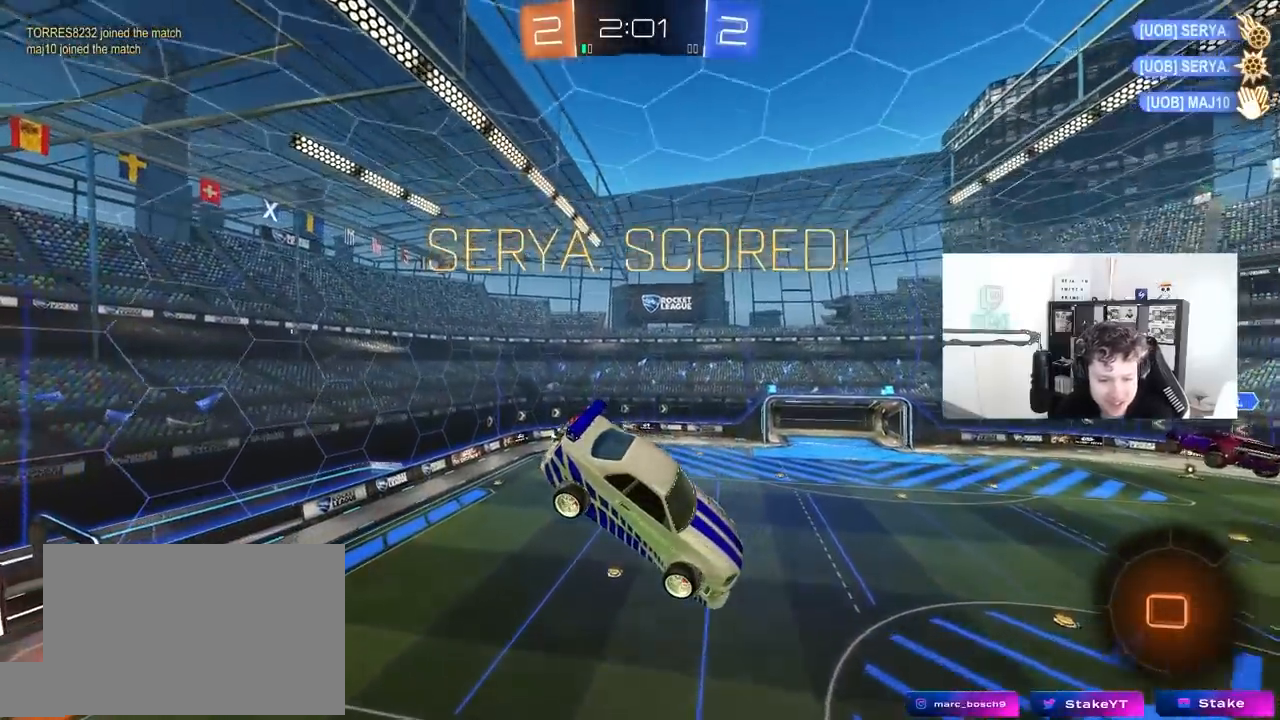
{"keys": [], "mouse": [], "mouse_move": "still", "events": []}
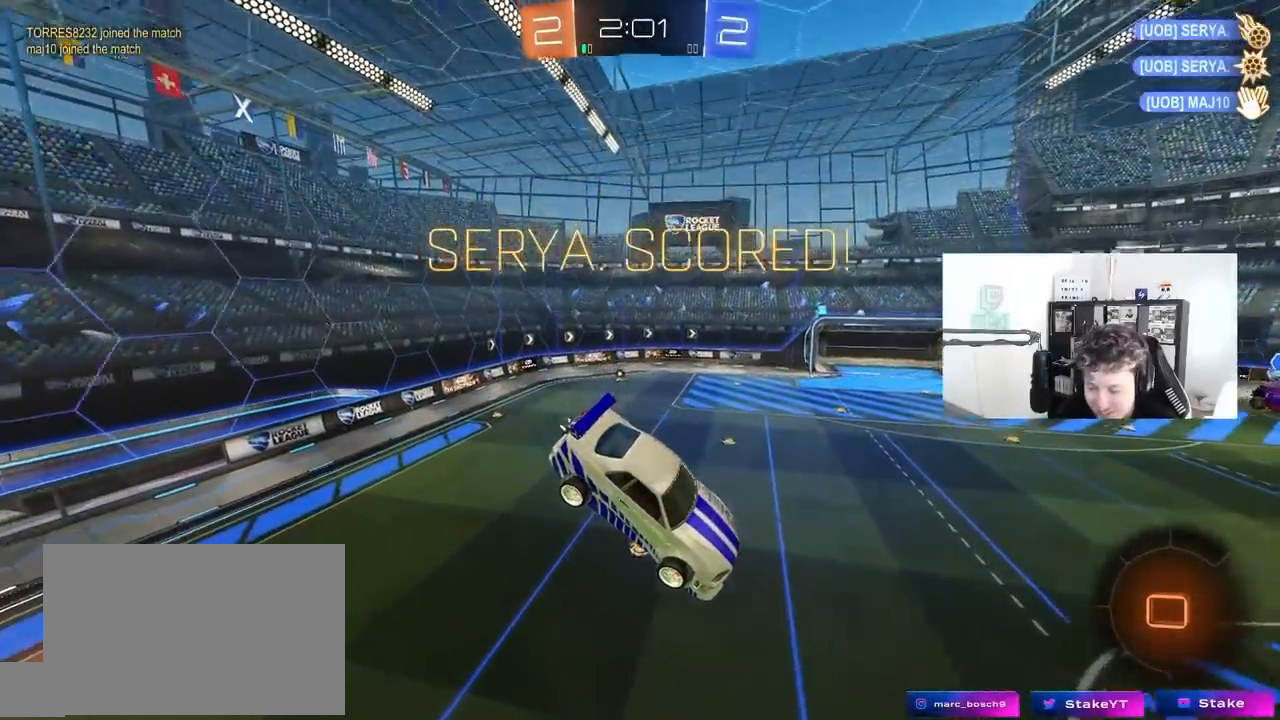
{"keys": [], "mouse": [], "mouse_move": "still", "events": []}
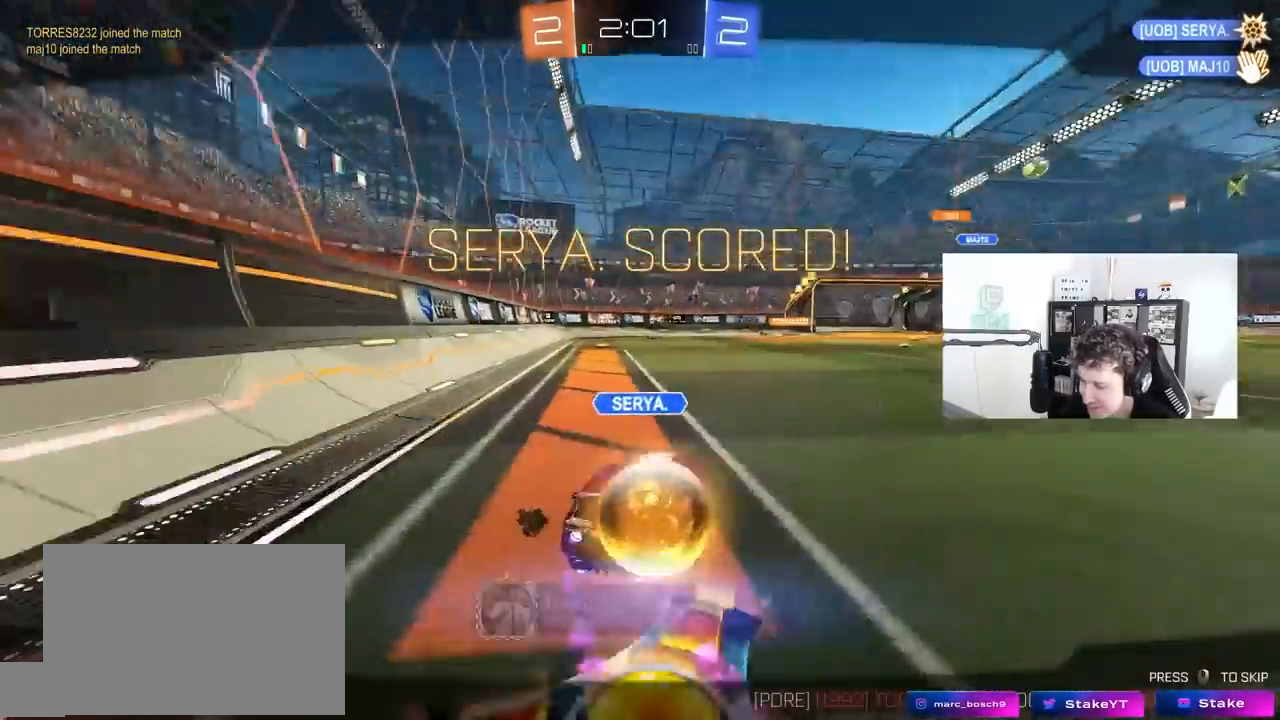
{"keys": [], "mouse": [], "mouse_move": "still", "events": []}
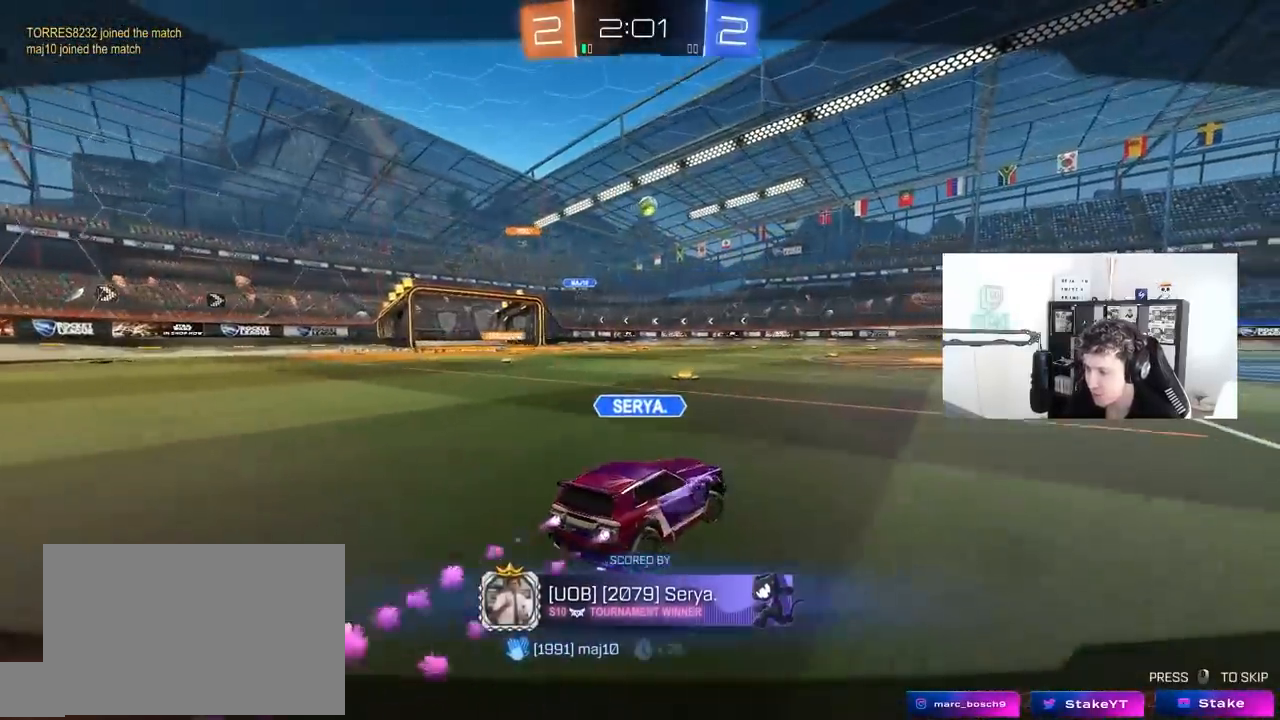
{"keys": [], "mouse": [], "mouse_move": "still", "events": []}
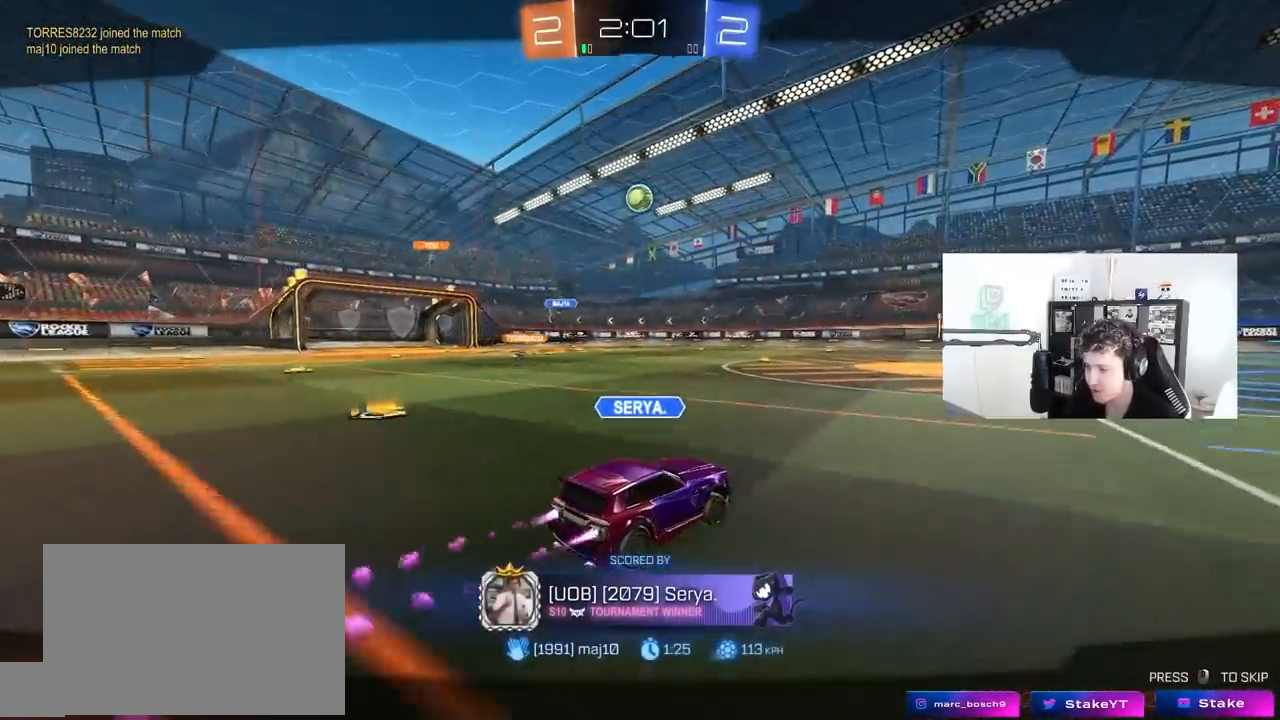
{"keys": [], "mouse": [], "mouse_move": "still", "events": []}